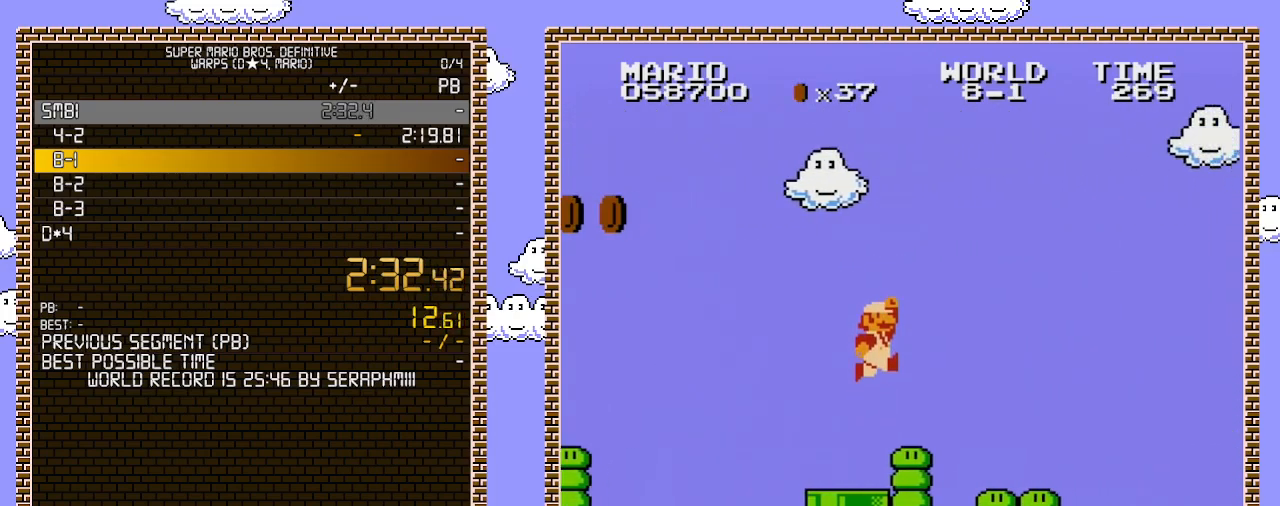
Gameplay with a controller (Nintendo layout); each line is a JSON object with the inputs held at the frame after it. "events" lists button and stick changes between this image and that frame as [ms after this image, input, new state], when the widget could be followed in between. Not read: L3 R3.
{"buttons": ["B", "DPAD_RIGHT"], "events": [[133, "A", "up"]]}
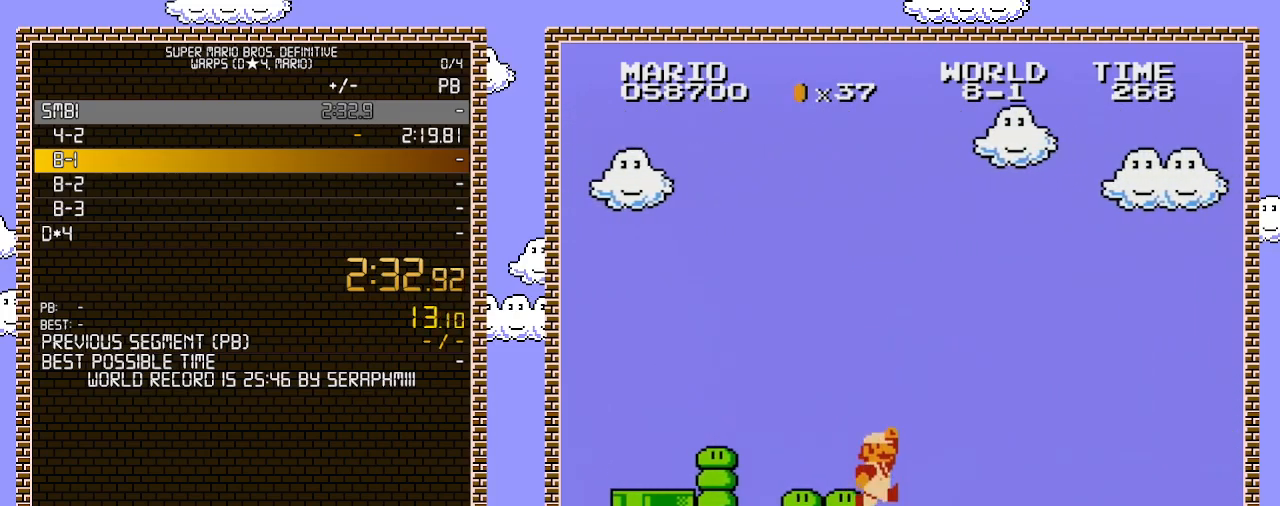
{"buttons": ["B", "DPAD_RIGHT"], "events": [[133, "A", "down"], [283, "A", "up"]]}
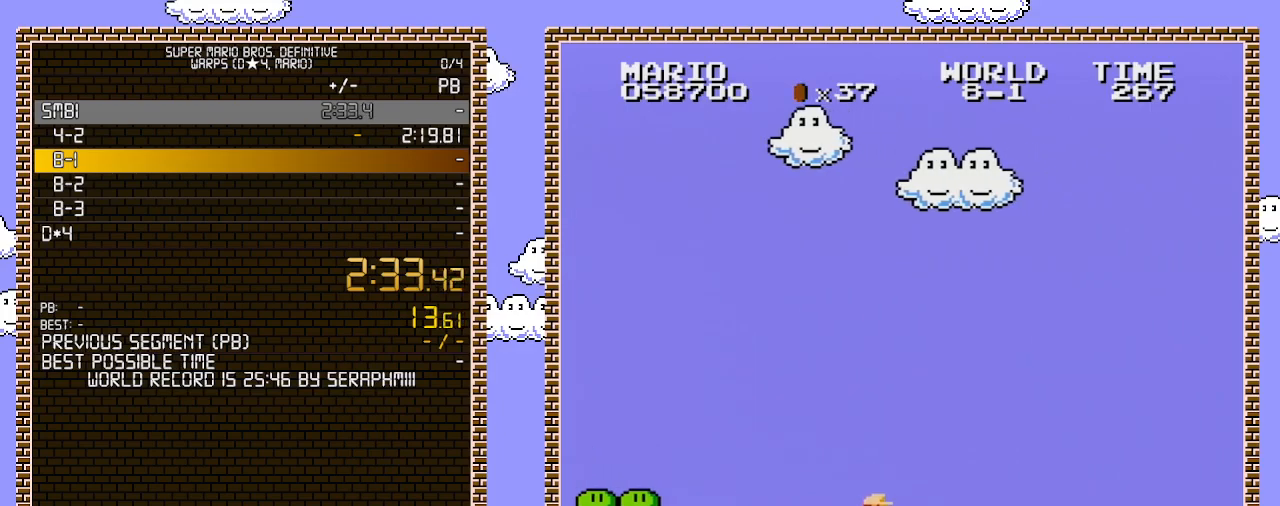
{"buttons": ["A", "B", "DPAD_RIGHT"], "events": [[217, "A", "down"]]}
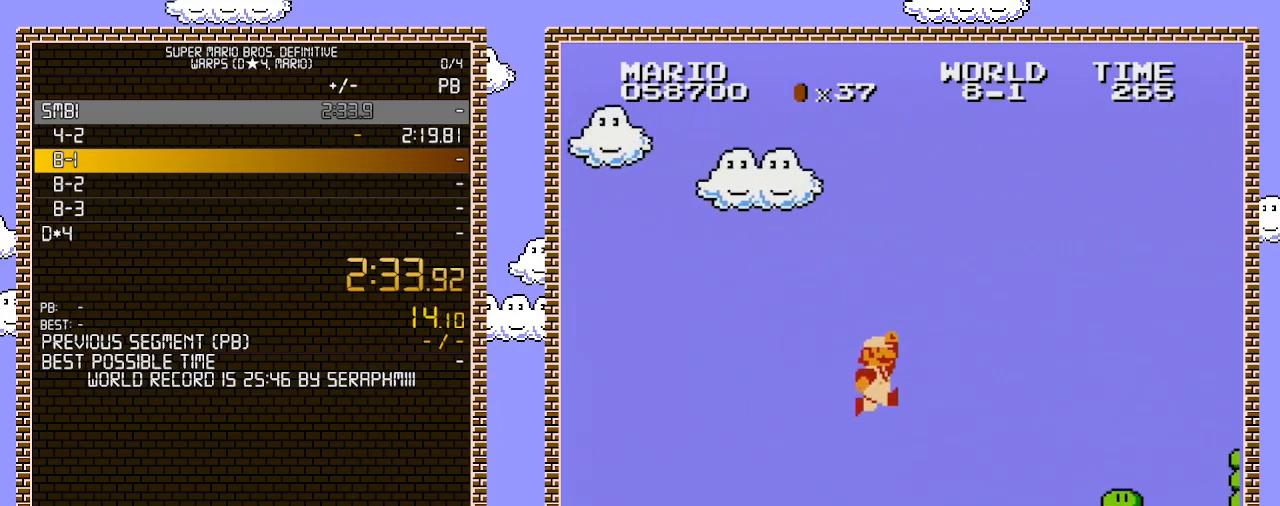
{"buttons": ["B", "DPAD_RIGHT"], "events": [[67, "A", "up"]]}
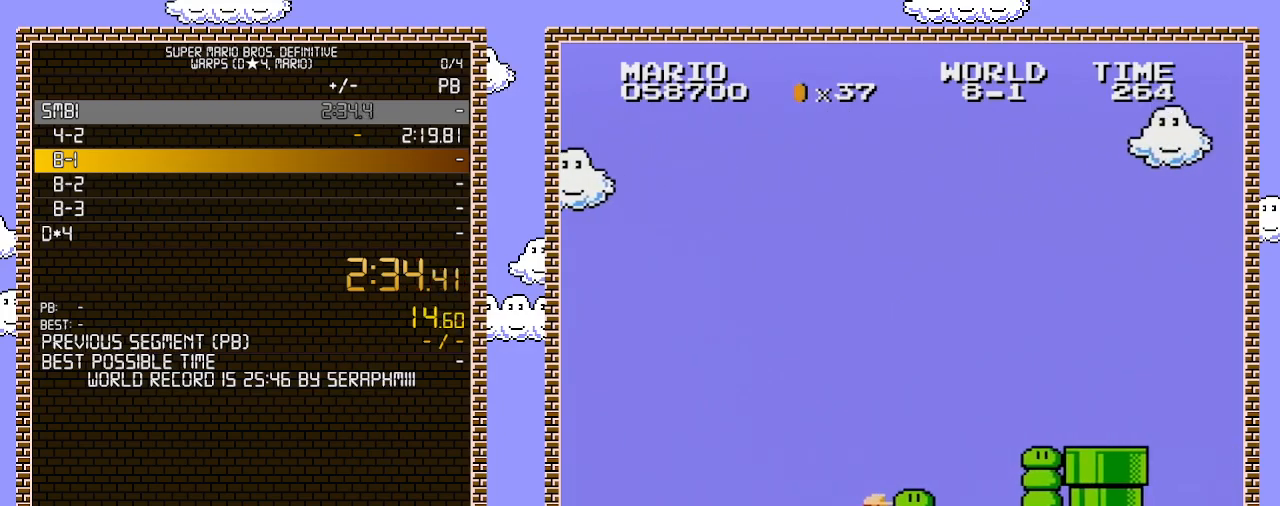
{"buttons": ["A", "DPAD_RIGHT"], "events": [[317, "A", "down"], [467, "B", "up"]]}
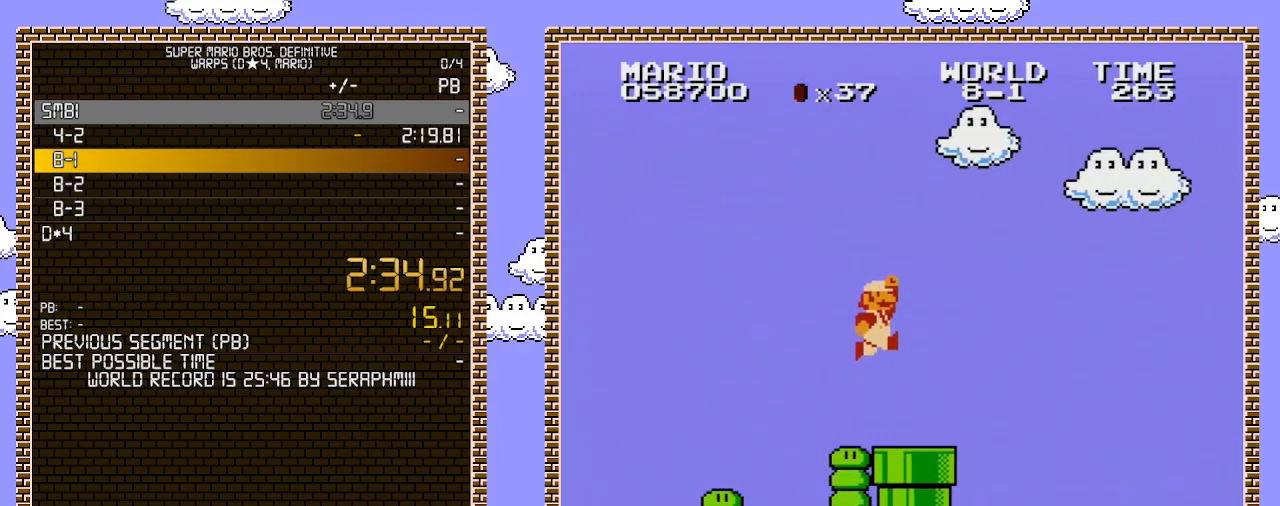
{"buttons": ["B", "DPAD_RIGHT"], "events": [[283, "A", "up"], [283, "B", "down"], [350, "B", "up"], [400, "B", "down"]]}
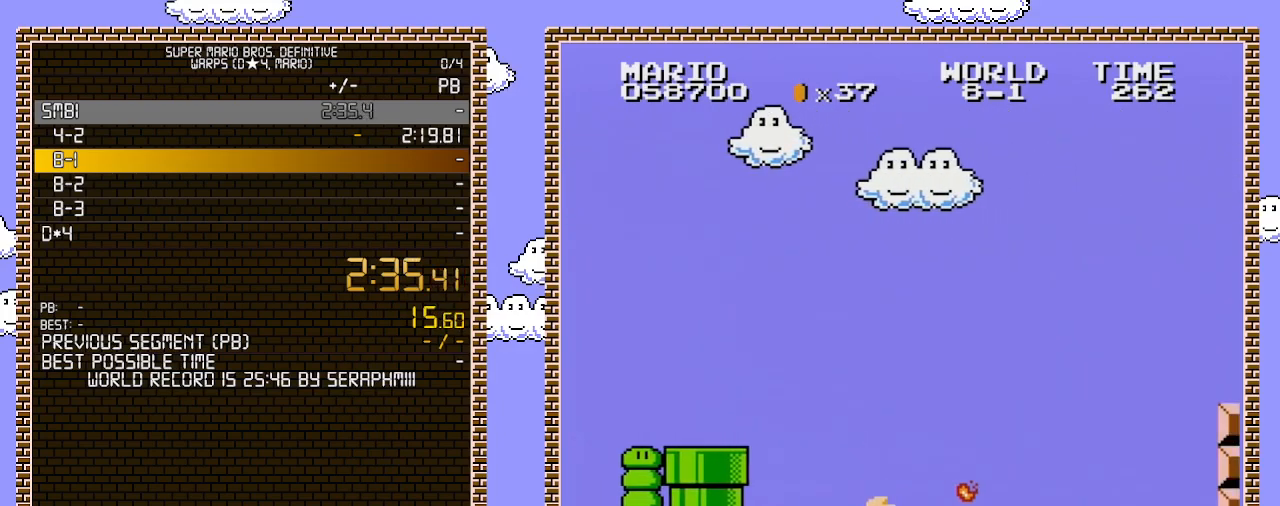
{"buttons": ["B", "DPAD_RIGHT"], "events": [[317, "A", "down"], [500, "A", "up"]]}
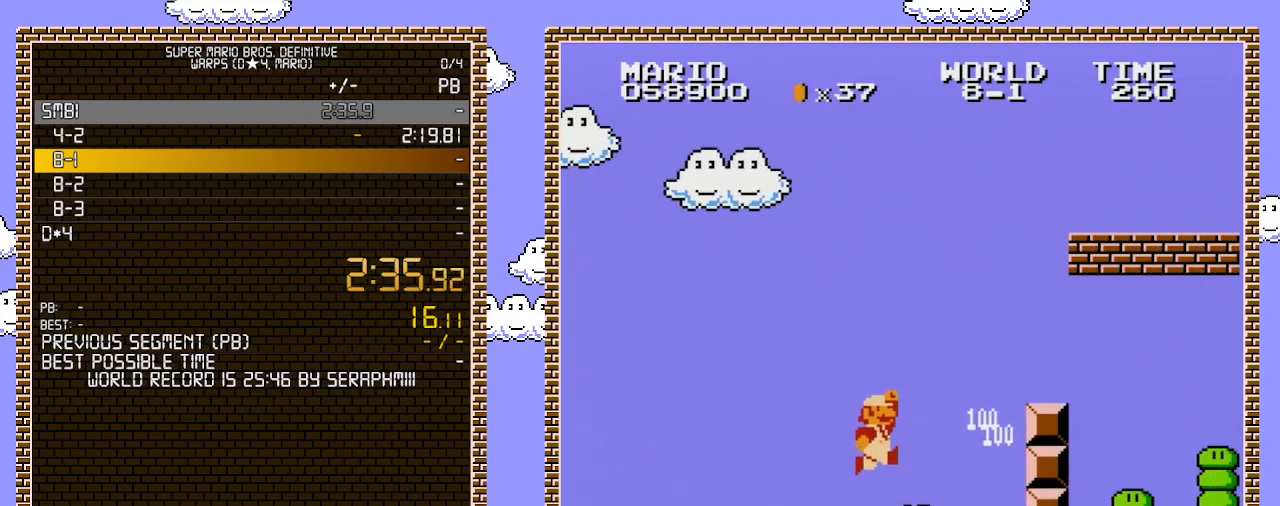
{"buttons": ["A", "B"], "events": [[117, "DPAD_UP", "down"], [183, "DPAD_LEFT", "down"], [183, "DPAD_RIGHT", "up"], [283, "DPAD_UP", "up"], [417, "DPAD_LEFT", "up"], [467, "A", "down"]]}
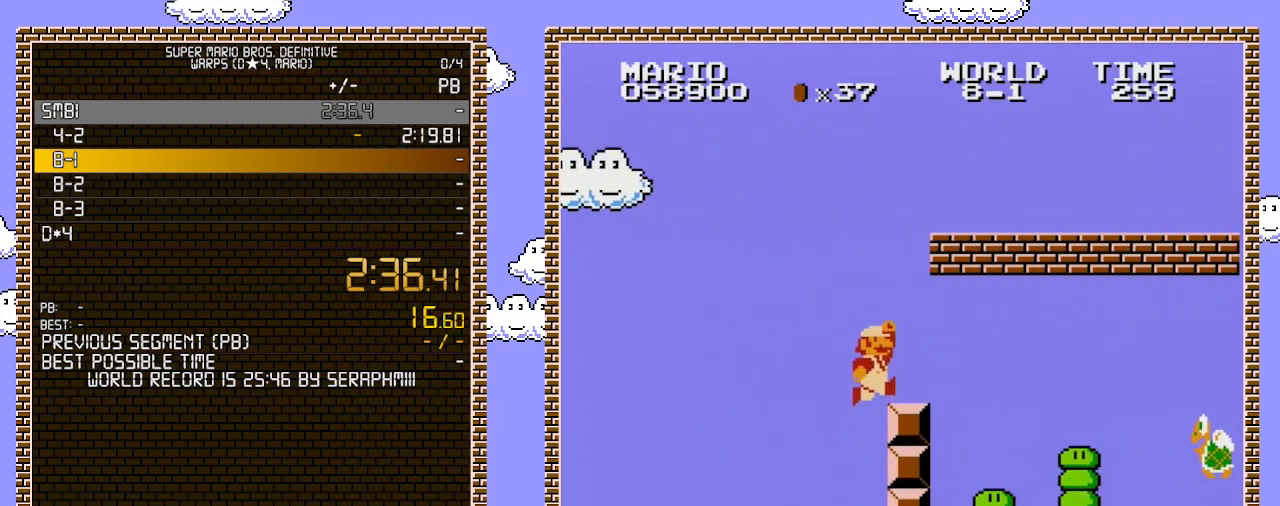
{"buttons": ["B", "DPAD_RIGHT"], "events": [[250, "DPAD_RIGHT", "down"], [350, "A", "up"], [350, "B", "up"], [417, "B", "down"], [467, "B", "up"], [500, "B", "down"]]}
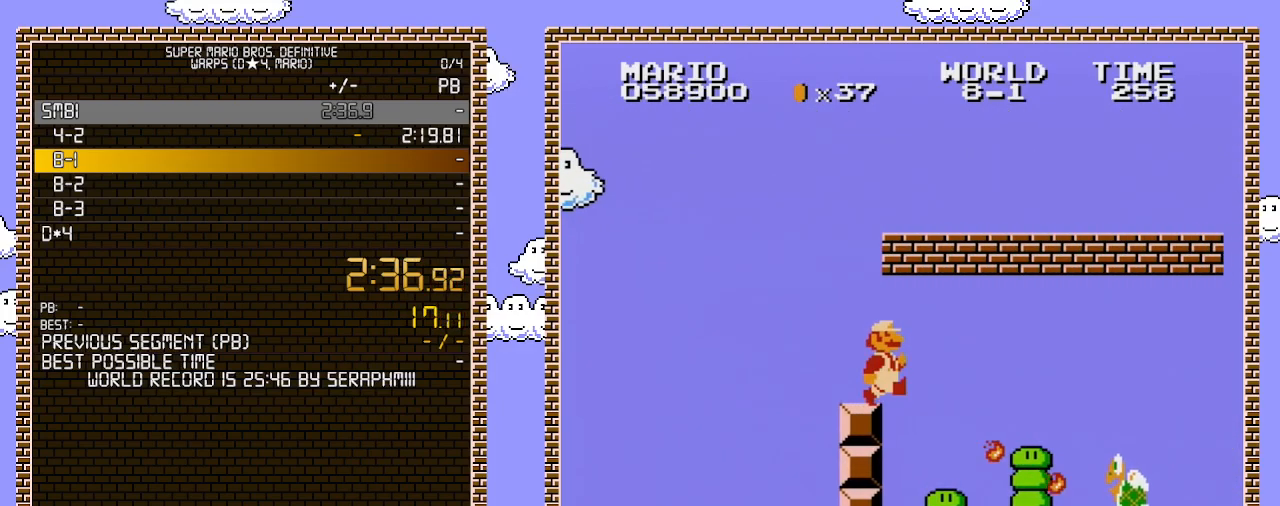
{"buttons": ["B", "DPAD_RIGHT"], "events": []}
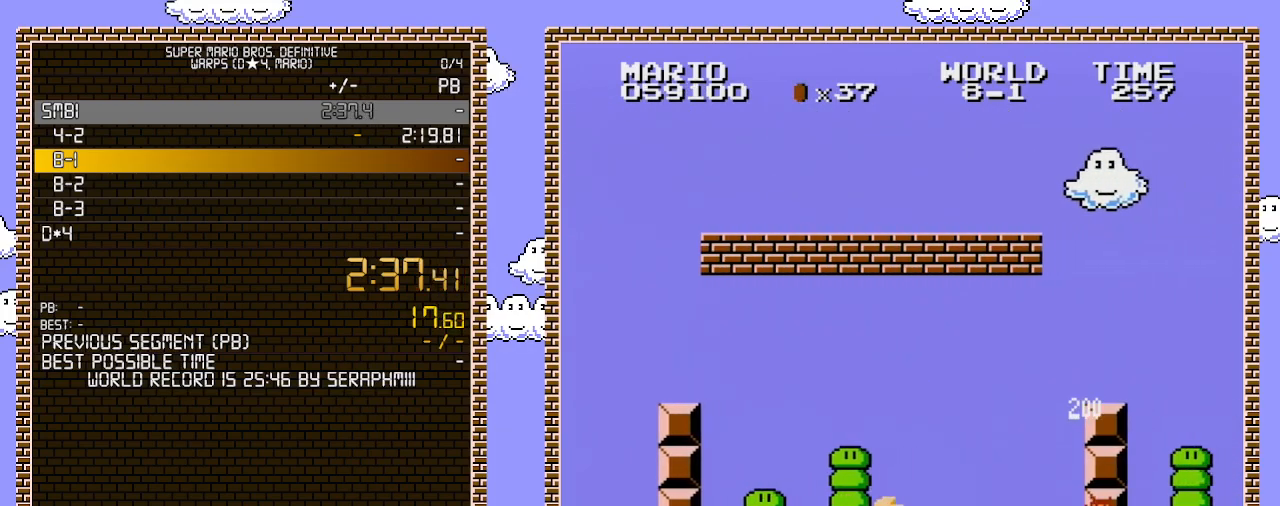
{"buttons": ["A", "B", "DPAD_RIGHT"], "events": [[350, "A", "down"]]}
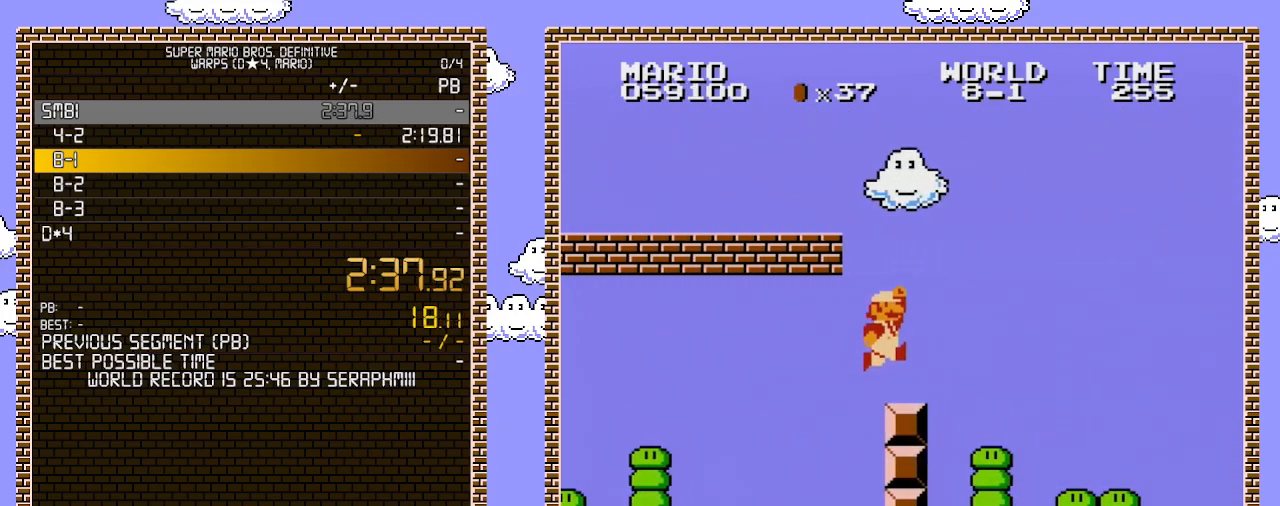
{"buttons": ["B", "DPAD_RIGHT"], "events": [[250, "A", "up"]]}
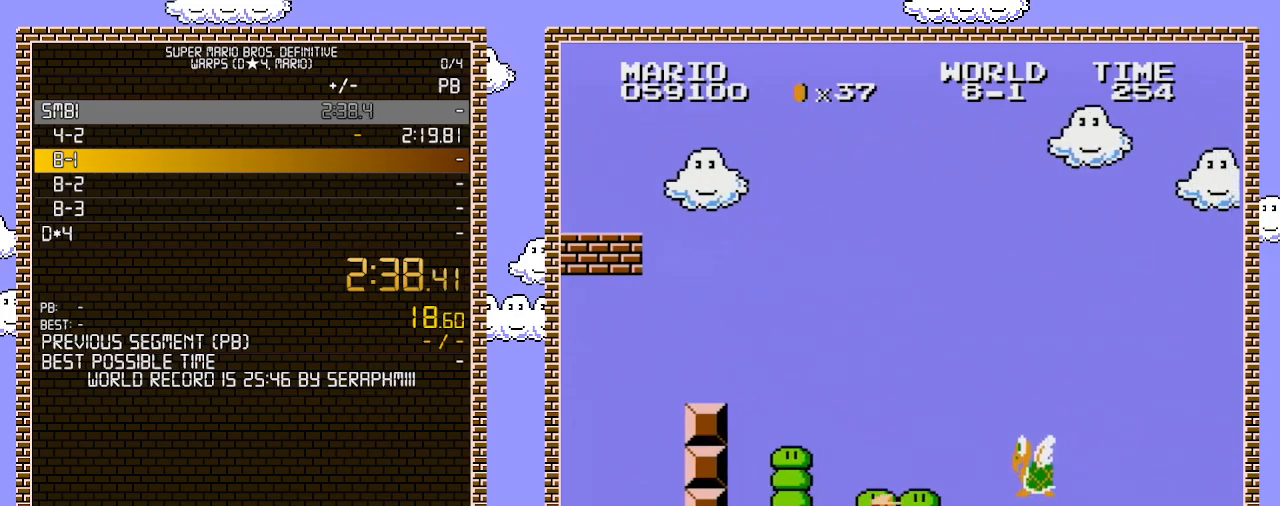
{"buttons": ["B", "DPAD_RIGHT"], "events": [[250, "A", "down"], [417, "A", "up"]]}
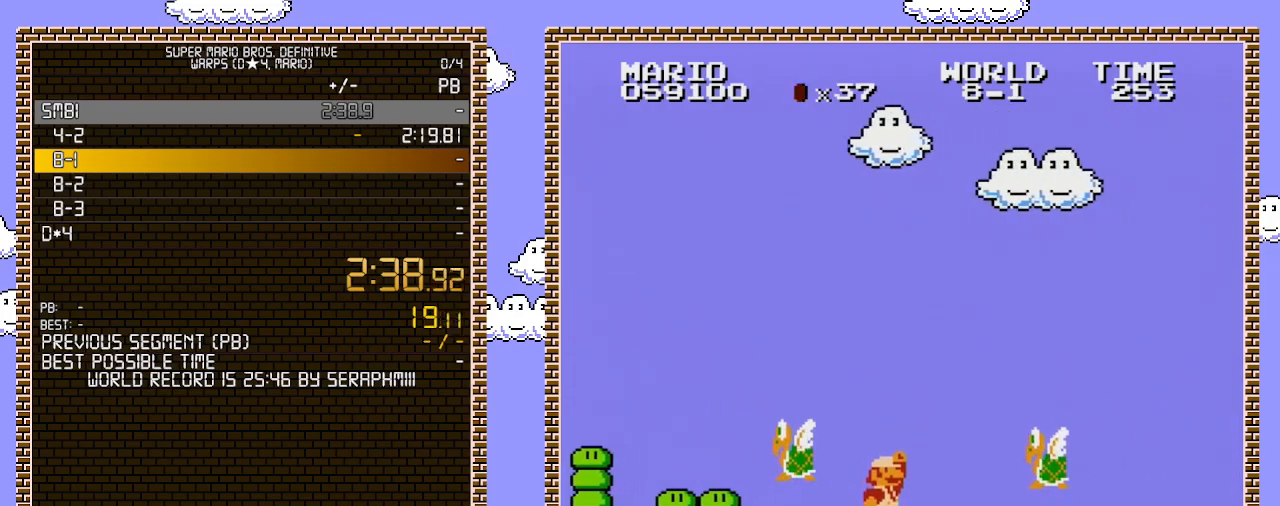
{"buttons": ["A", "B", "DPAD_RIGHT"], "events": [[383, "A", "down"]]}
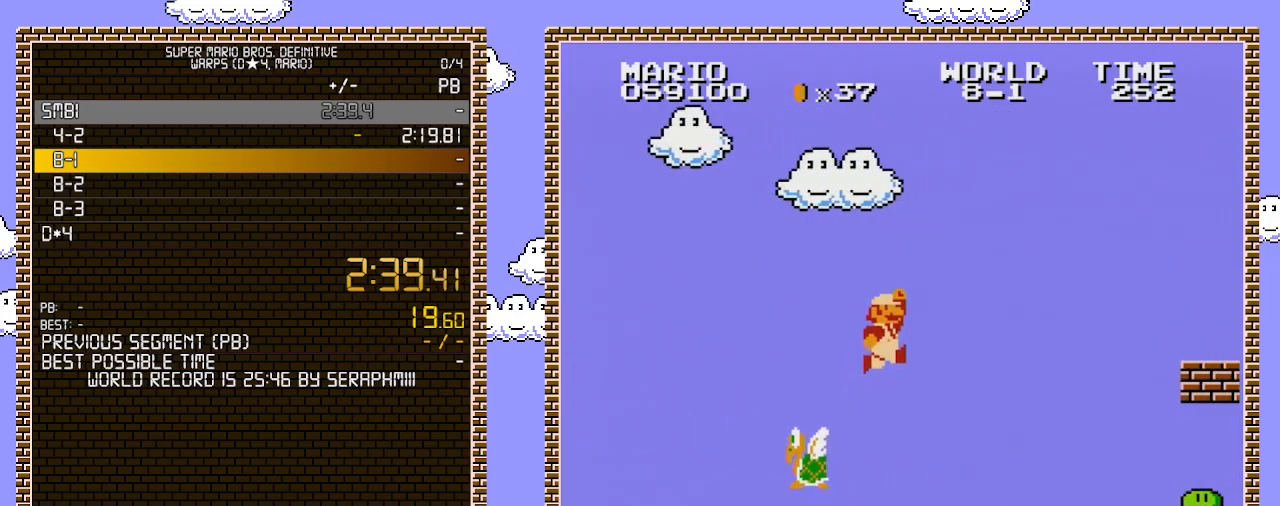
{"buttons": ["B", "DPAD_RIGHT"], "events": [[317, "A", "up"]]}
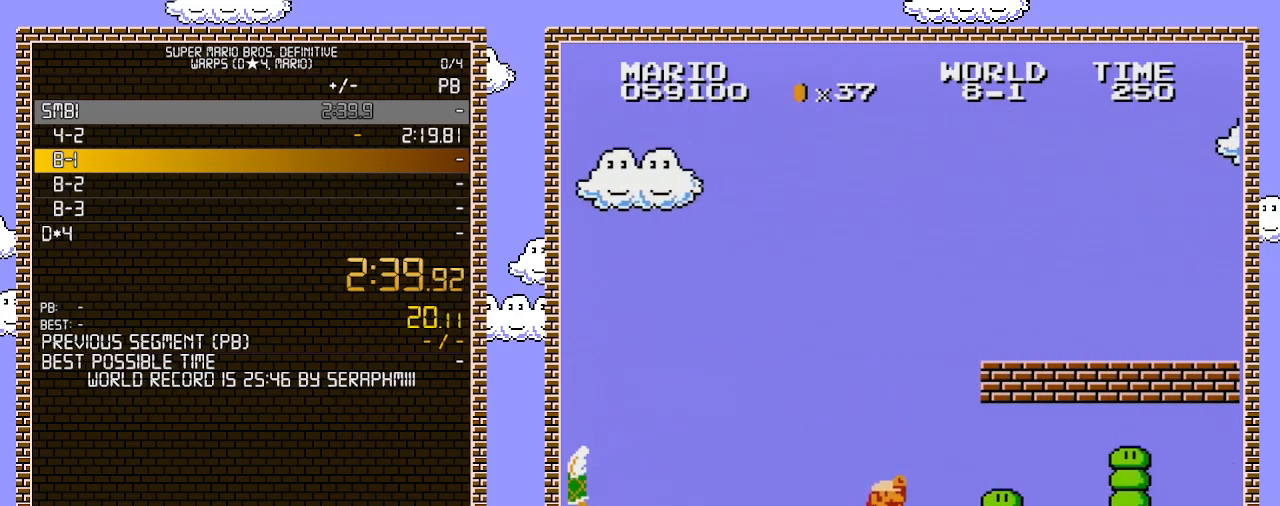
{"buttons": ["B", "DPAD_RIGHT"], "events": []}
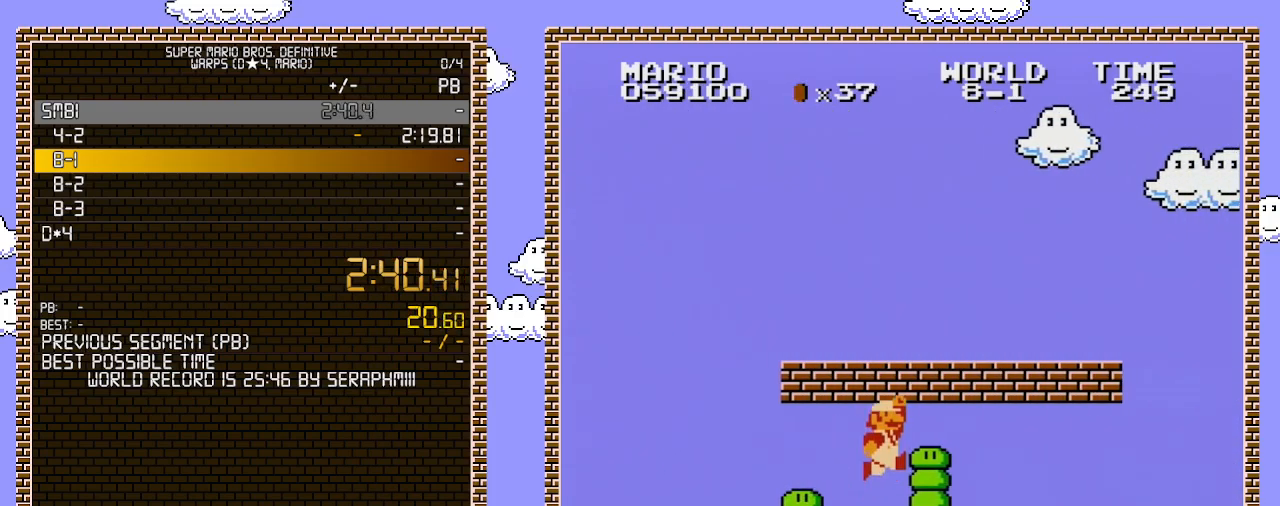
{"buttons": ["B", "DPAD_RIGHT"], "events": [[100, "A", "down"], [350, "A", "up"]]}
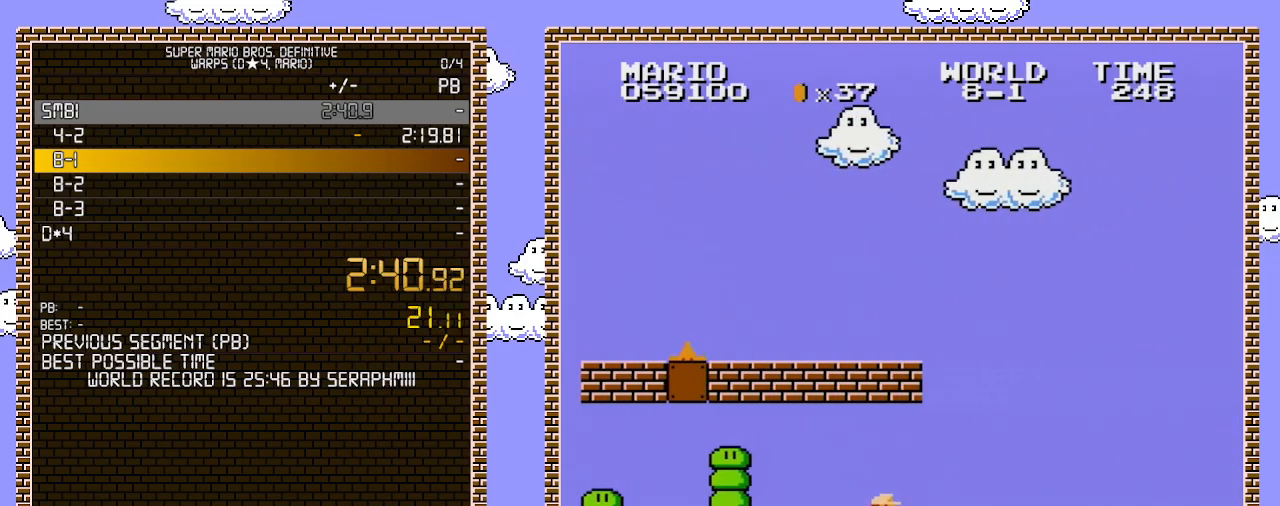
{"buttons": ["B", "DPAD_RIGHT"], "events": []}
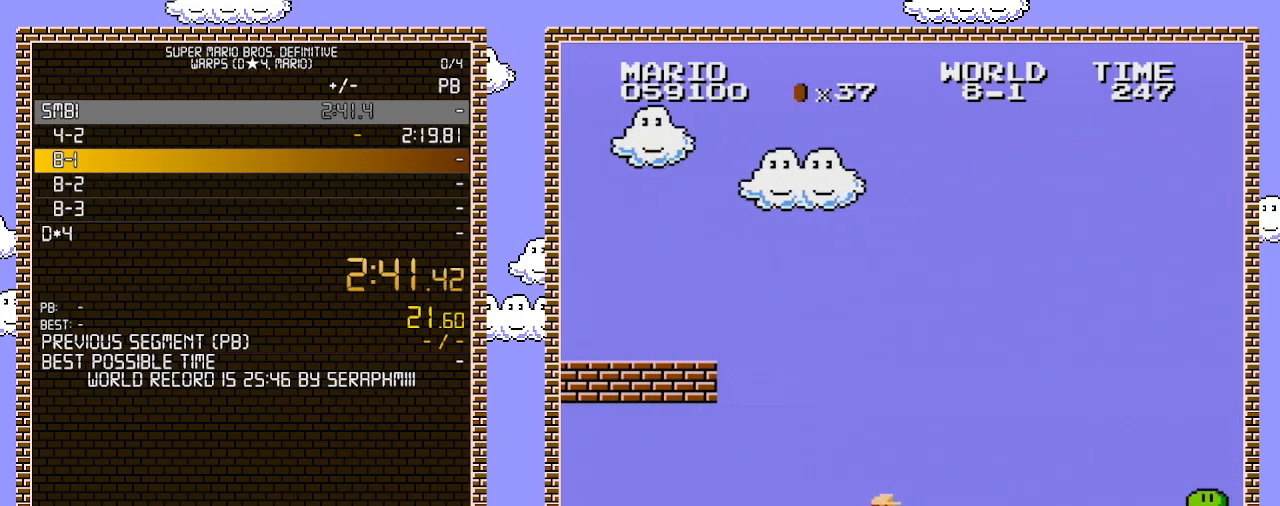
{"buttons": ["B", "DPAD_RIGHT"], "events": []}
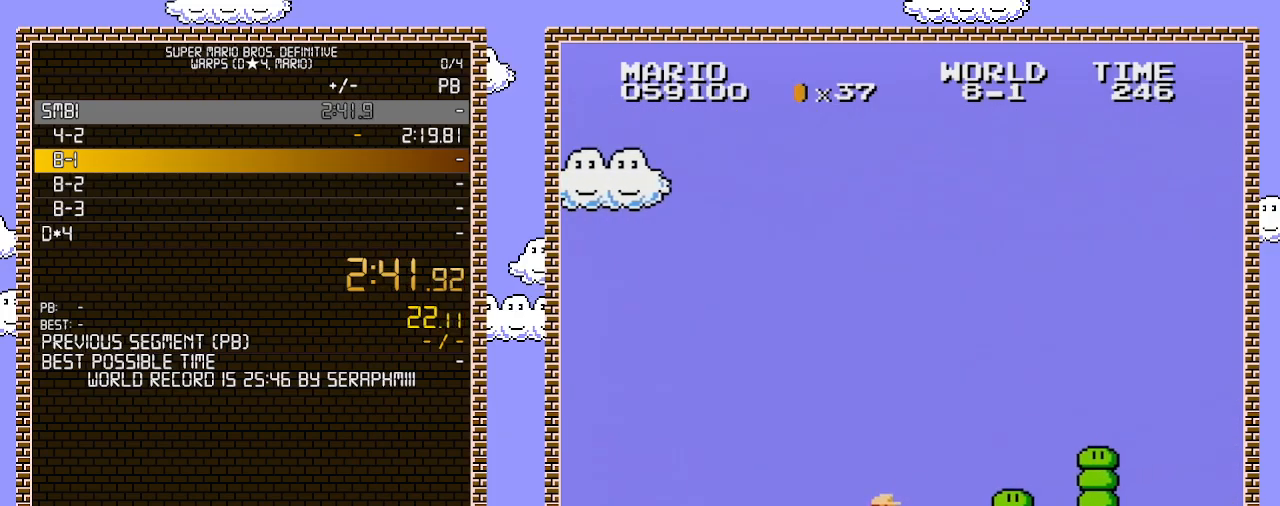
{"buttons": ["B", "DPAD_RIGHT"], "events": []}
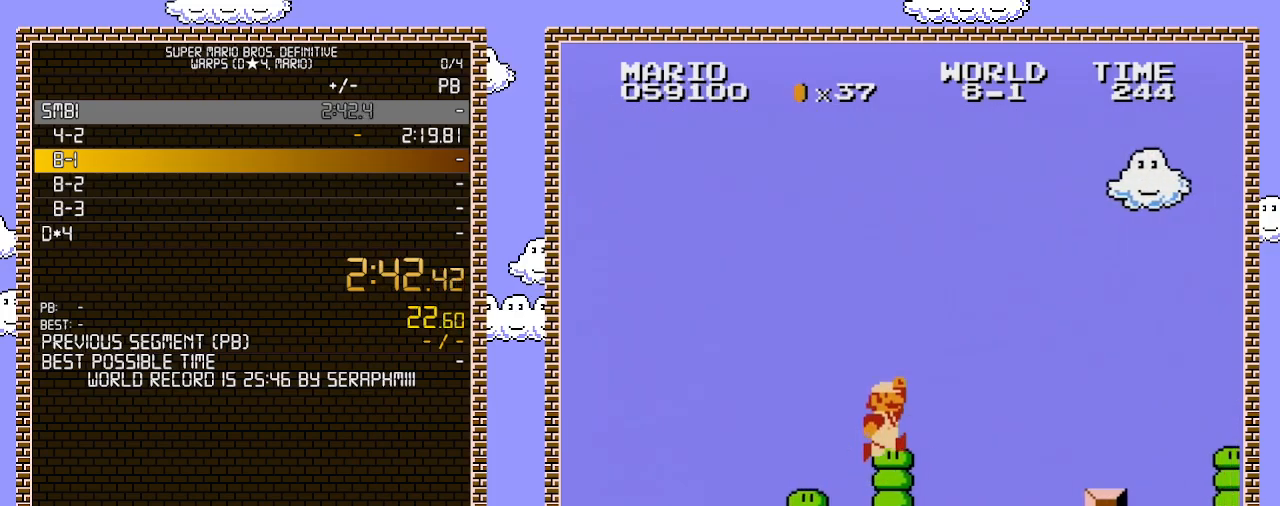
{"buttons": ["A", "B", "DPAD_RIGHT"], "events": [[100, "A", "down"]]}
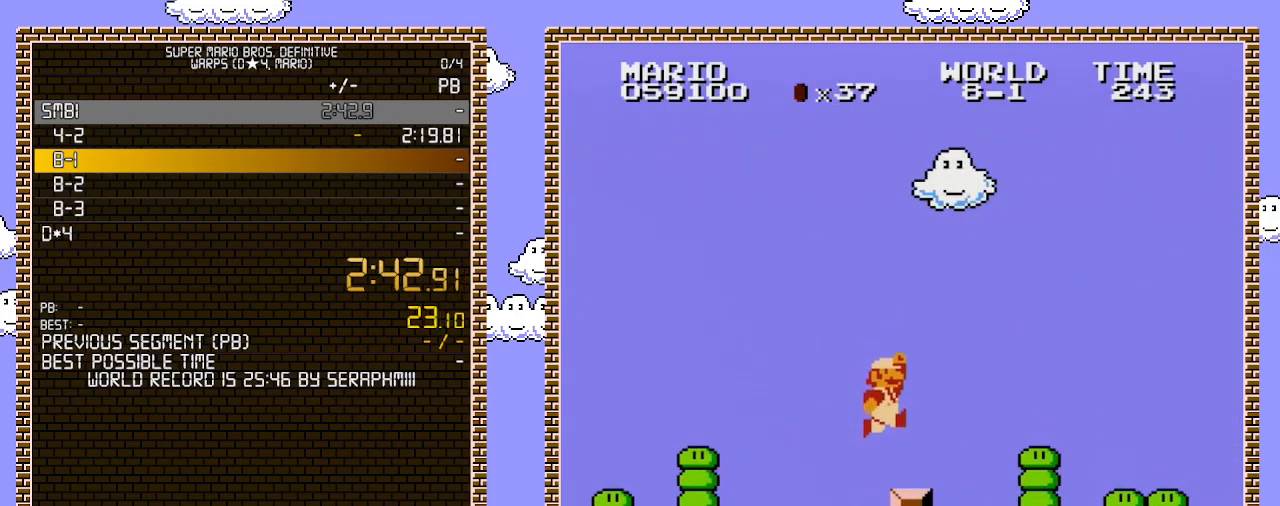
{"buttons": ["B", "DPAD_RIGHT"], "events": [[33, "A", "up"]]}
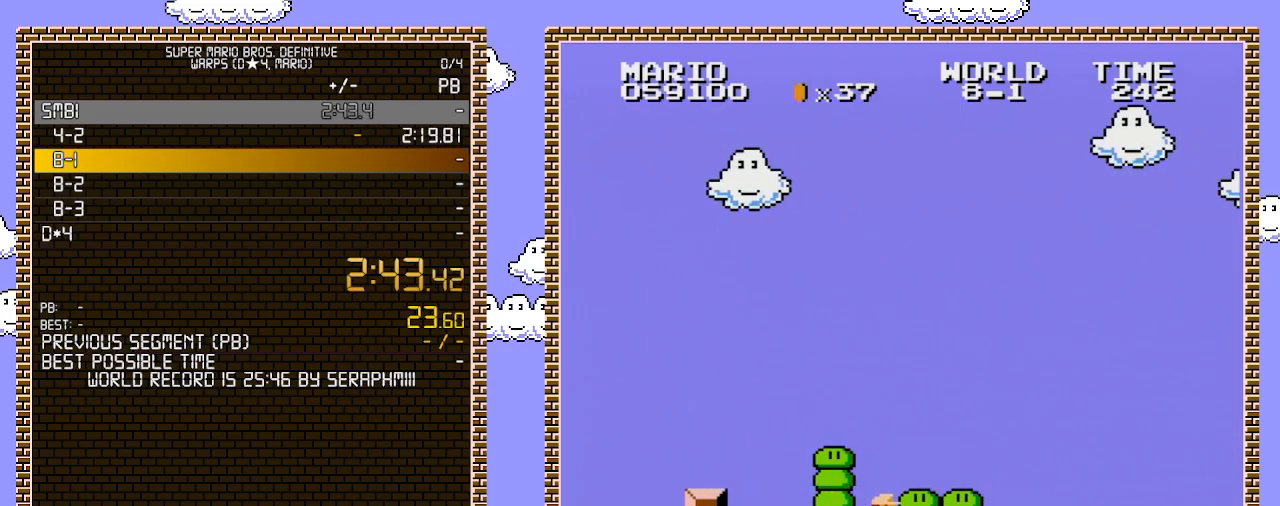
{"buttons": ["B", "DPAD_RIGHT"], "events": []}
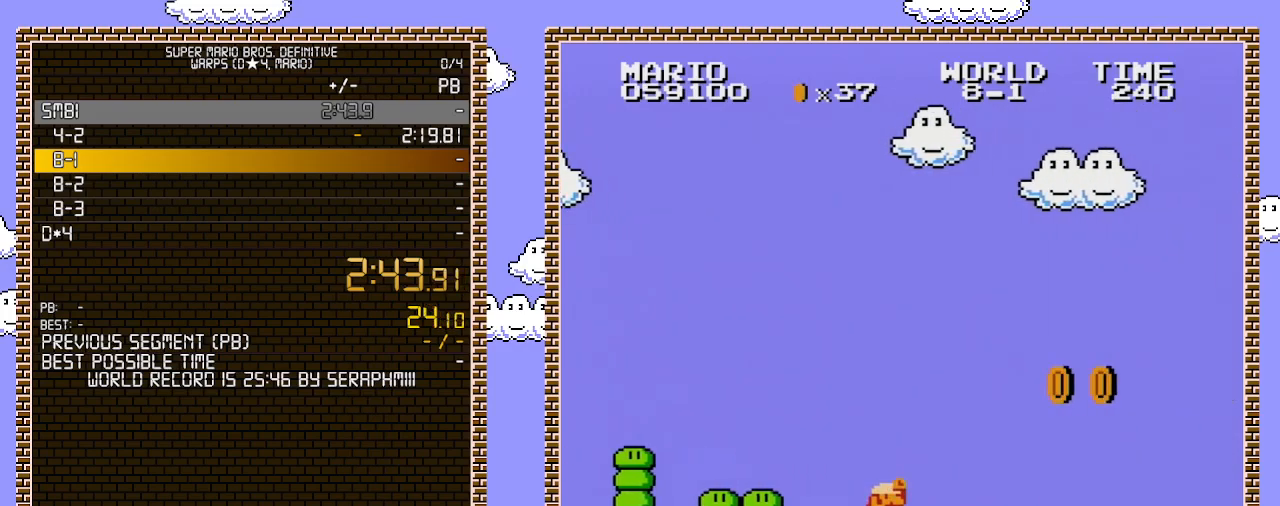
{"buttons": ["A", "B", "DPAD_RIGHT"], "events": [[217, "A", "down"]]}
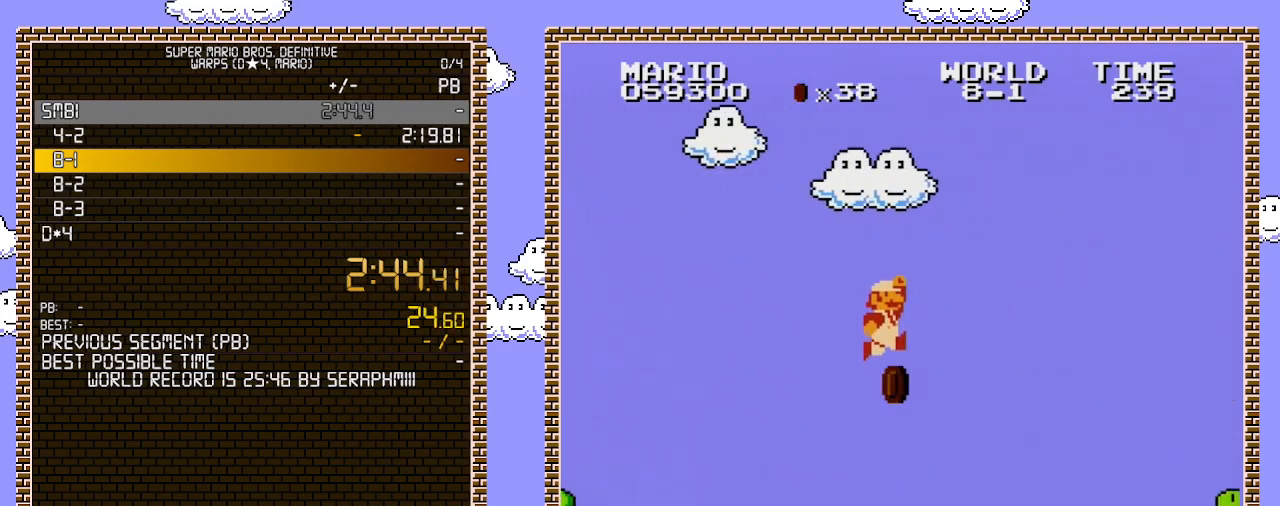
{"buttons": ["B", "DPAD_RIGHT"], "events": [[183, "A", "up"]]}
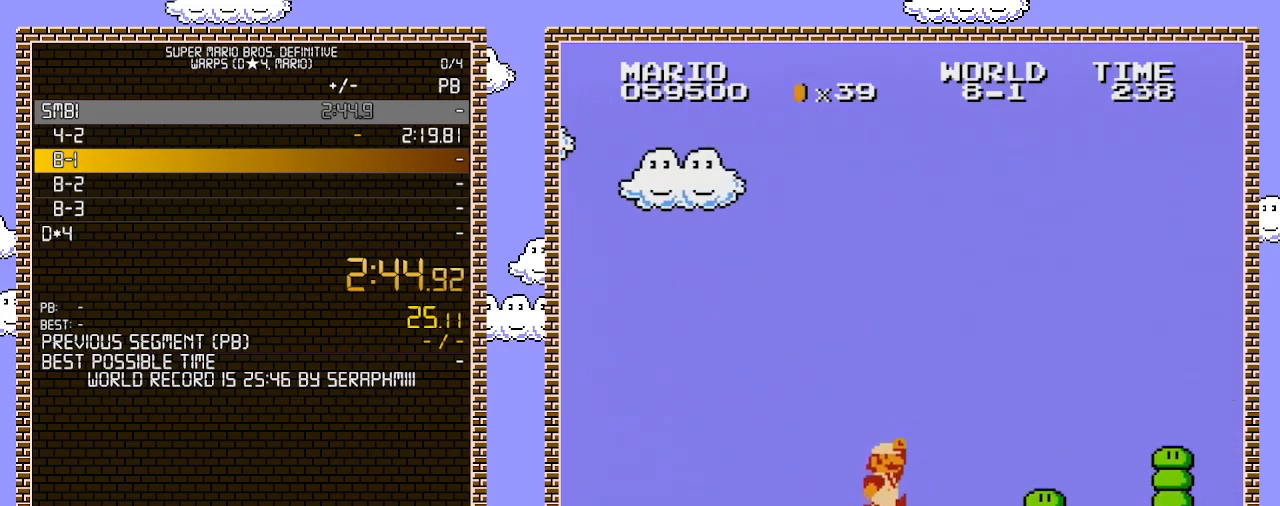
{"buttons": ["B", "DPAD_RIGHT"], "events": [[183, "A", "down"], [467, "A", "up"]]}
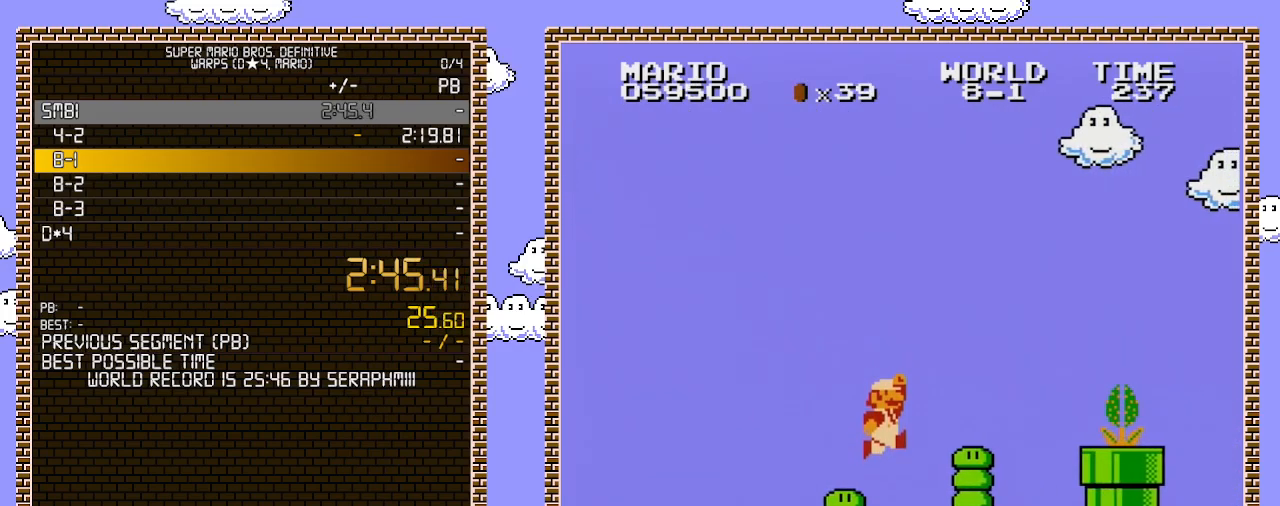
{"buttons": ["A", "DPAD_RIGHT"], "events": [[433, "A", "down"], [433, "B", "up"]]}
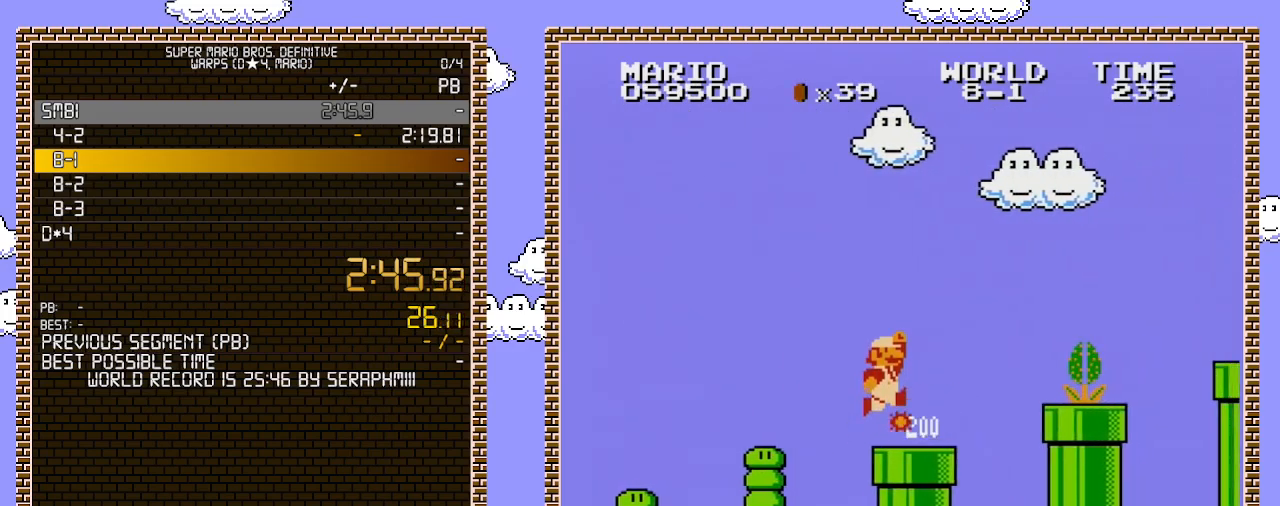
{"buttons": ["A", "B", "DPAD_RIGHT"], "events": [[133, "B", "down"], [167, "A", "up"], [383, "A", "down"]]}
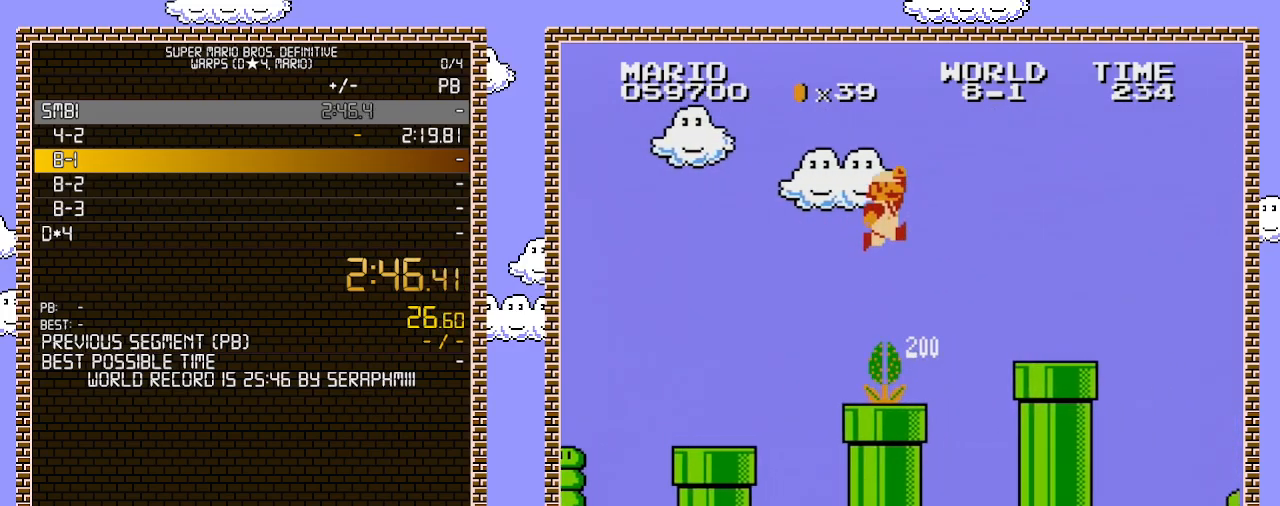
{"buttons": ["B", "DPAD_RIGHT"], "events": [[383, "A", "up"]]}